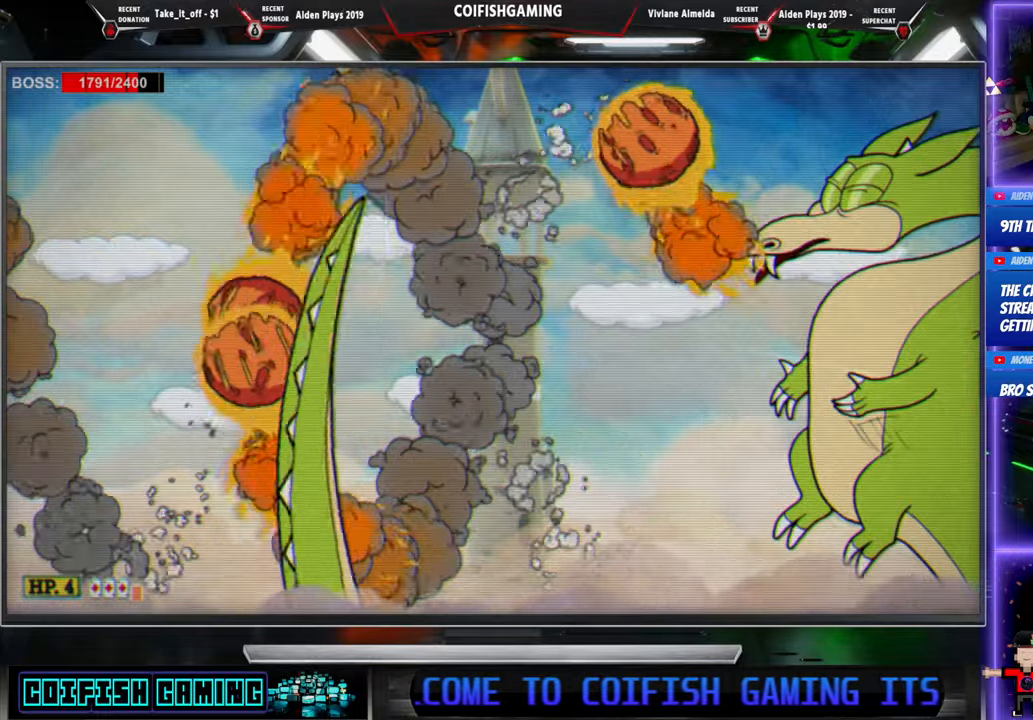
Gameplay with a controller (Xbox layout); each line is a JSON object with the inputs held at the frame after it (dt_ms = milliseconds from this image to that frame). "events" lists button and stick changes between this image and that frame as [ms after this image, input, new state], when the widget could be followed in between. Not read: left_stick right_stick.
{"dt_ms": 500, "buttons": ["A", "X", "DPAD_LEFT"], "events": [[17, "A", "up"], [183, "DPAD_RIGHT", "up"], [317, "DPAD_LEFT", "down"], [333, "A", "down"]]}
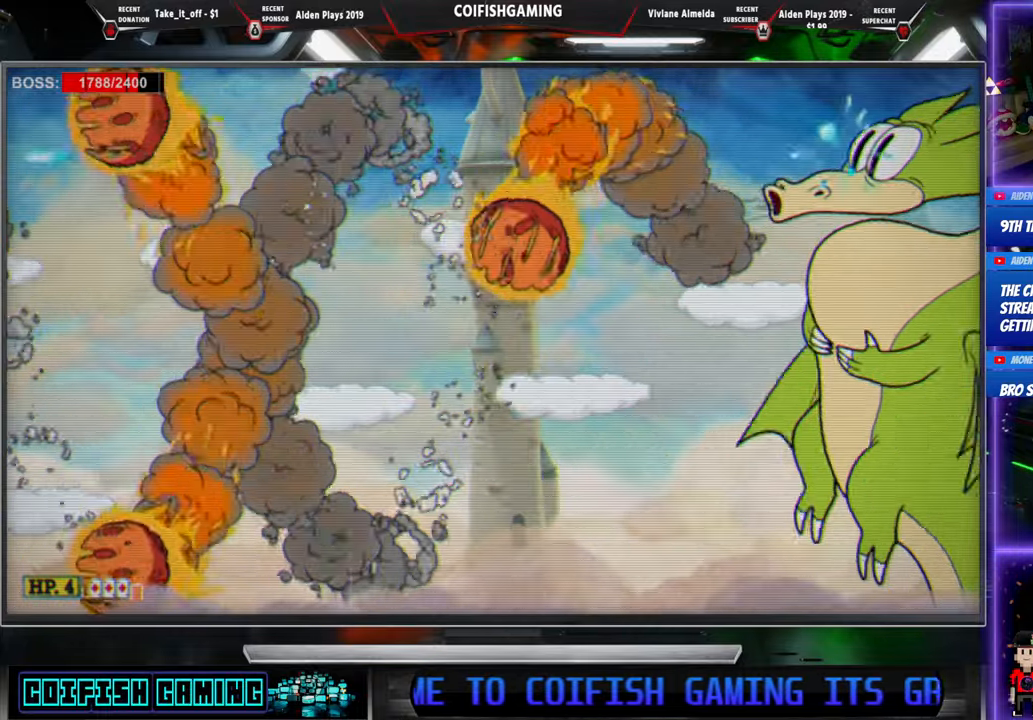
{"dt_ms": 500, "buttons": ["X", "DPAD_LEFT"], "events": [[17, "DPAD_LEFT", "up"], [50, "DPAD_RIGHT", "down"], [150, "DPAD_RIGHT", "up"], [200, "A", "up"], [200, "DPAD_LEFT", "down"], [200, "DPAD_UP", "down"], [217, "DPAD_UP", "up"]]}
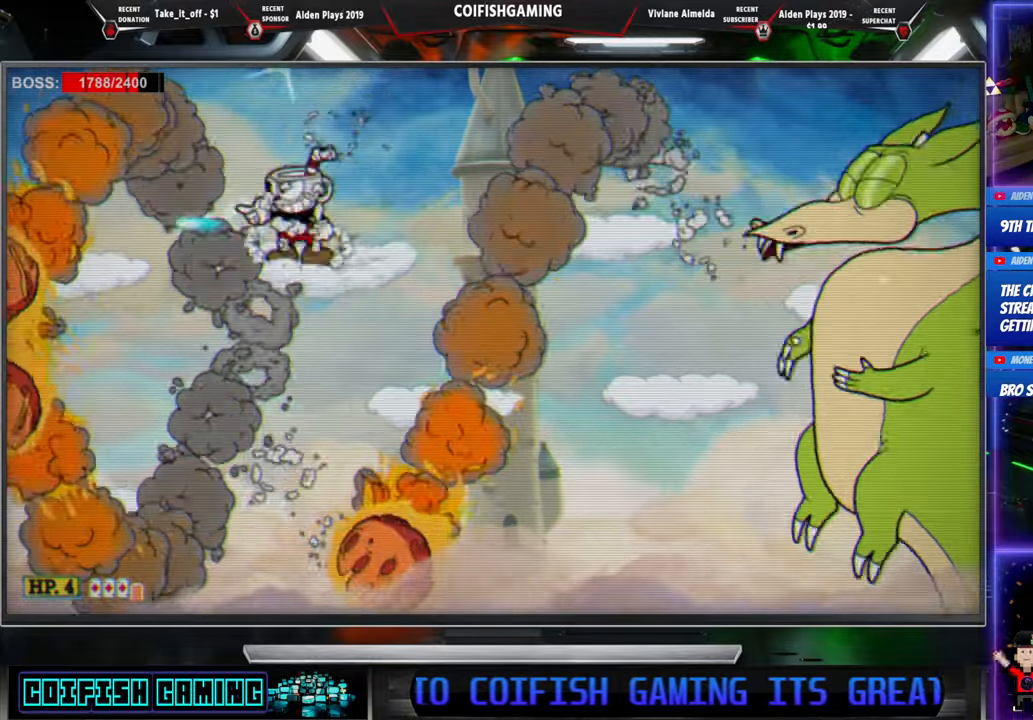
{"dt_ms": 500, "buttons": ["X"], "events": [[33, "DPAD_LEFT", "up"], [83, "DPAD_RIGHT", "down"], [217, "DPAD_RIGHT", "up"]]}
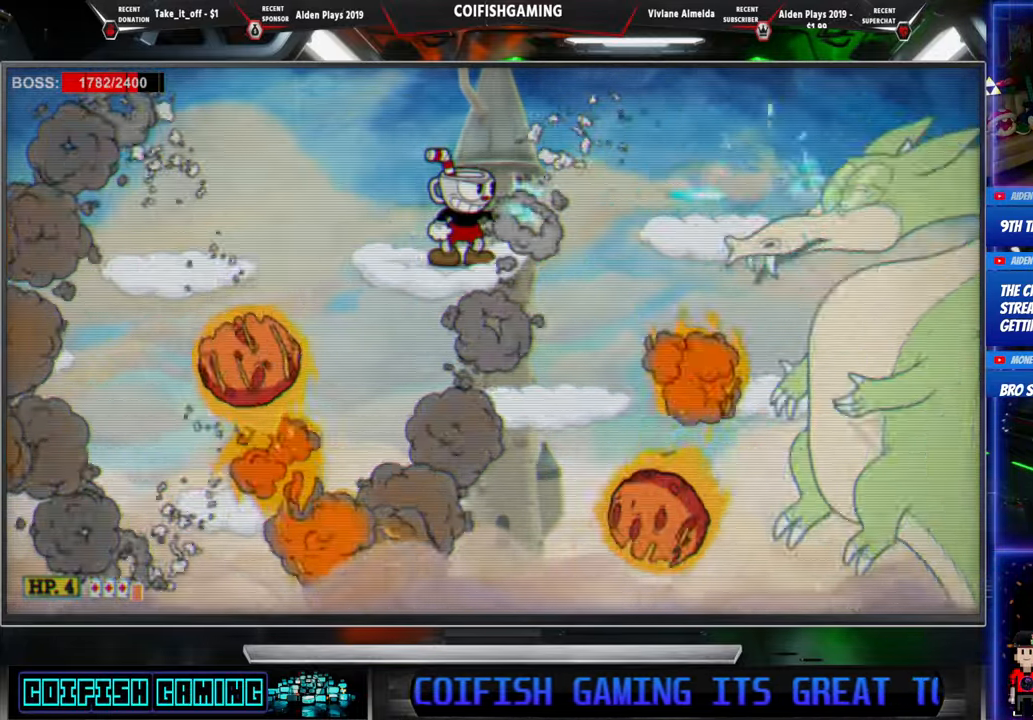
{"dt_ms": 1000, "buttons": ["X"]}
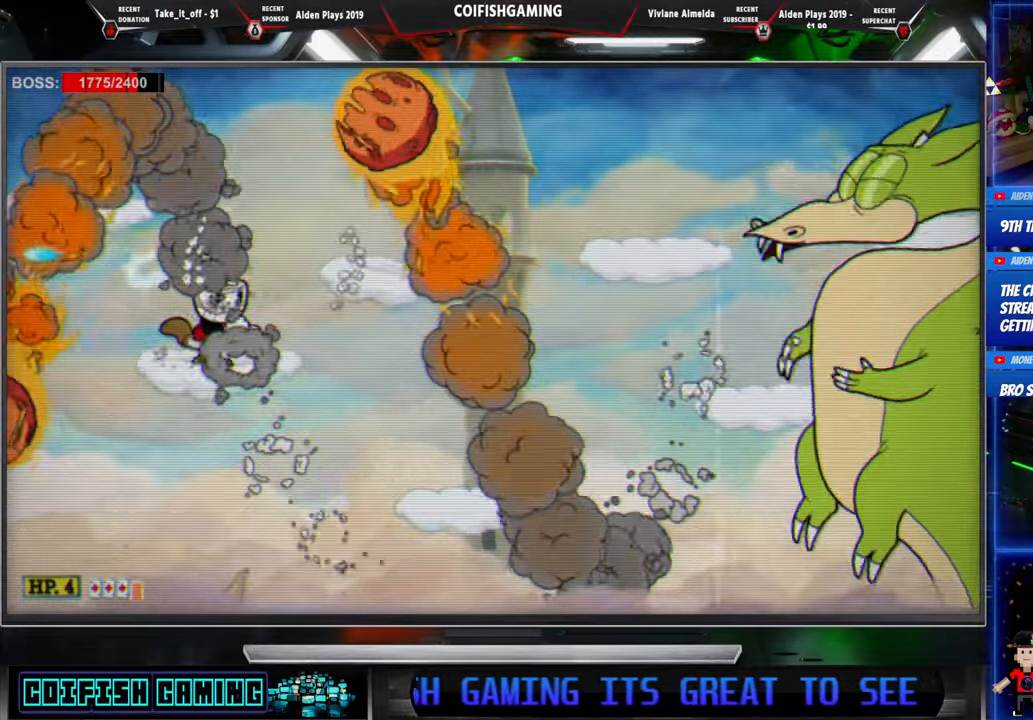
{"dt_ms": 500, "buttons": ["X", "DPAD_RIGHT"], "events": [[33, "DPAD_RIGHT", "down"], [67, "DPAD_RIGHT", "up"], [117, "DPAD_LEFT", "down"], [183, "A", "down"], [383, "A", "up"], [400, "DPAD_LEFT", "up"], [467, "DPAD_RIGHT", "down"]]}
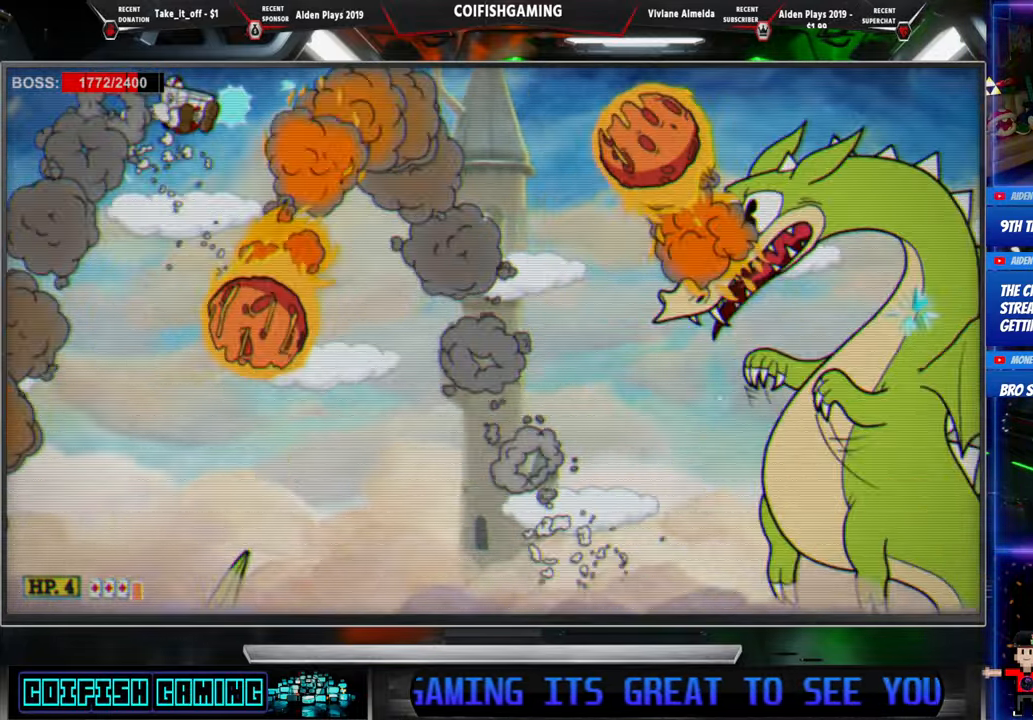
{"dt_ms": 500, "buttons": ["X"], "events": [[100, "DPAD_RIGHT", "up"]]}
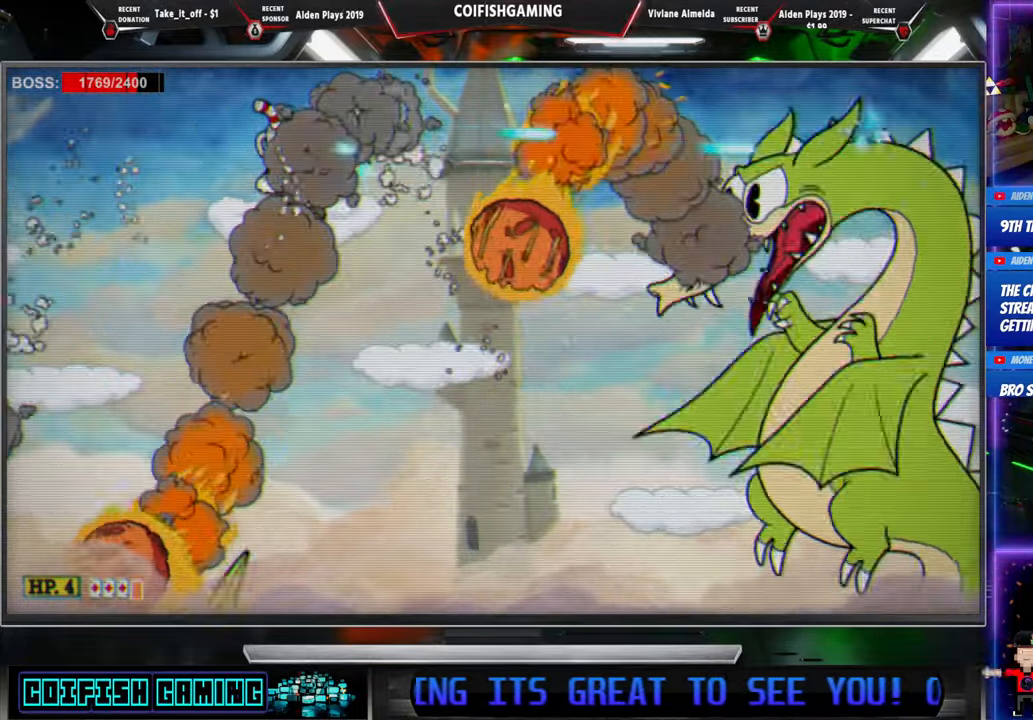
{"dt_ms": 500, "buttons": ["X"], "events": [[67, "DPAD_RIGHT", "down"], [150, "DPAD_RIGHT", "up"]]}
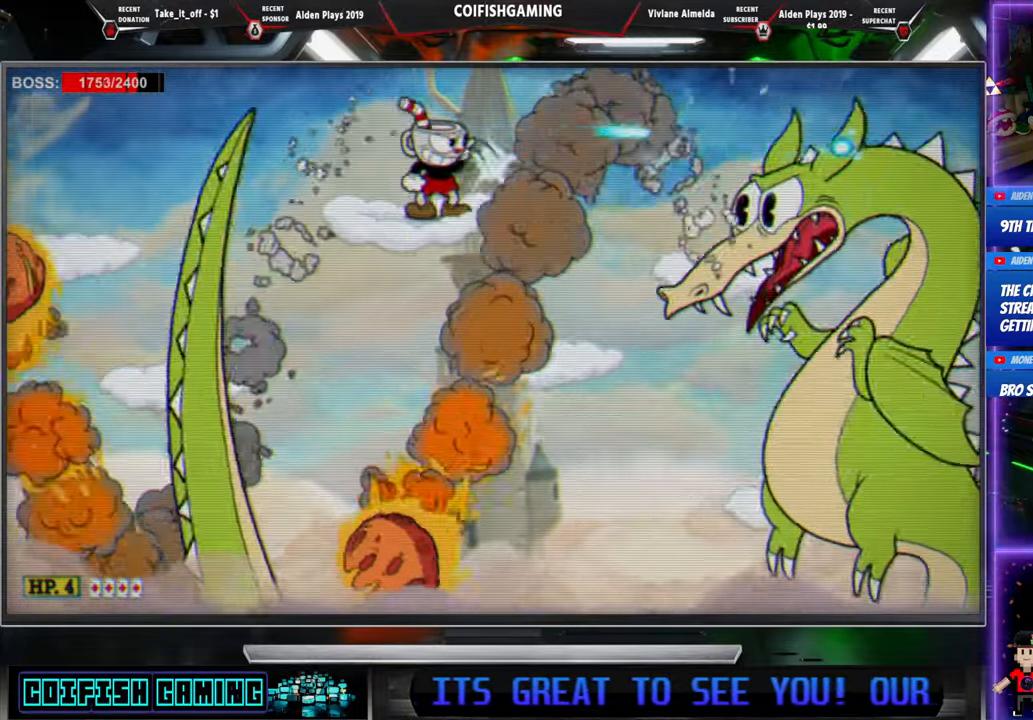
{"dt_ms": 500, "buttons": ["X", "DPAD_LEFT"], "events": [[433, "DPAD_LEFT", "down"]]}
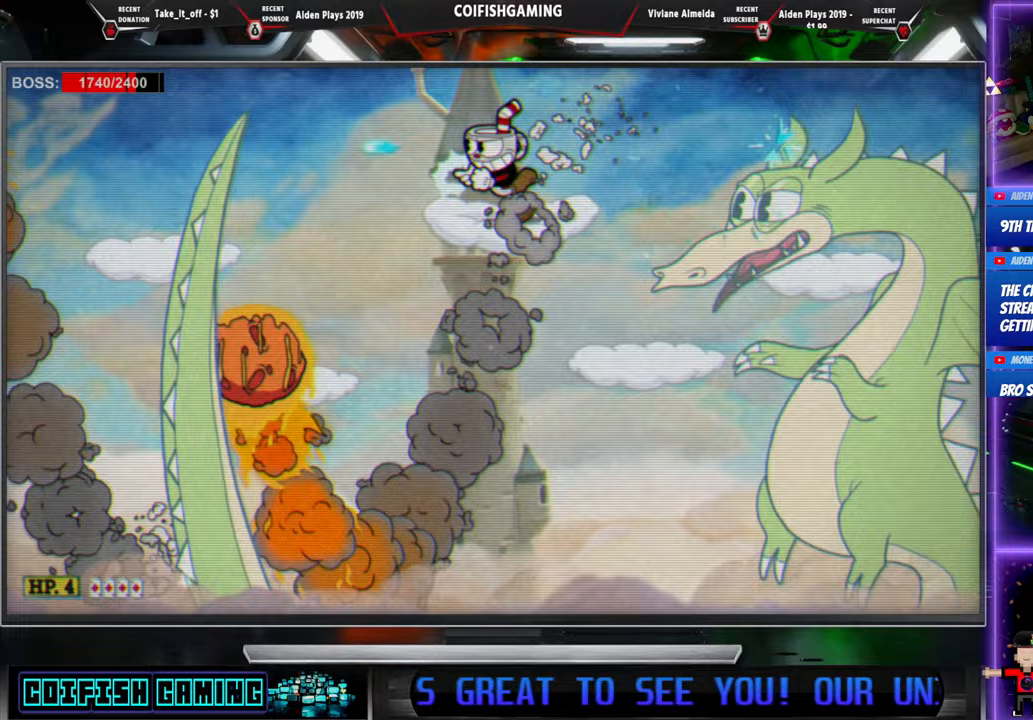
{"dt_ms": 500, "buttons": ["X"], "events": [[467, "DPAD_LEFT", "up"]]}
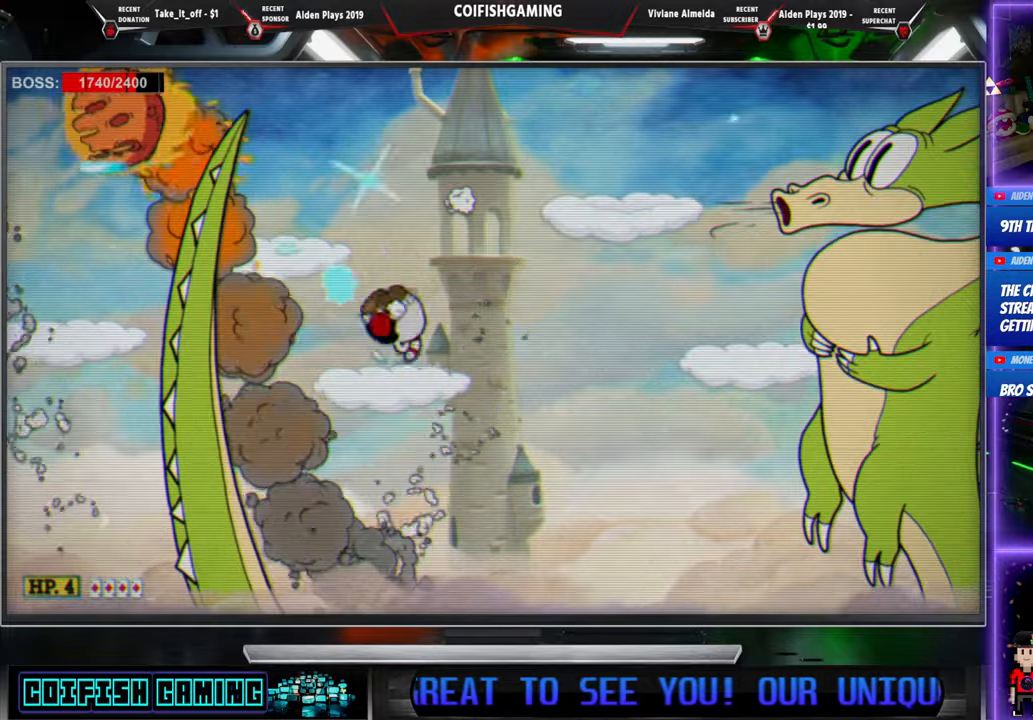
{"dt_ms": 500, "buttons": ["A", "X", "DPAD_LEFT"], "events": [[100, "DPAD_RIGHT", "down"], [183, "DPAD_RIGHT", "up"], [417, "DPAD_LEFT", "down"], [500, "A", "down"]]}
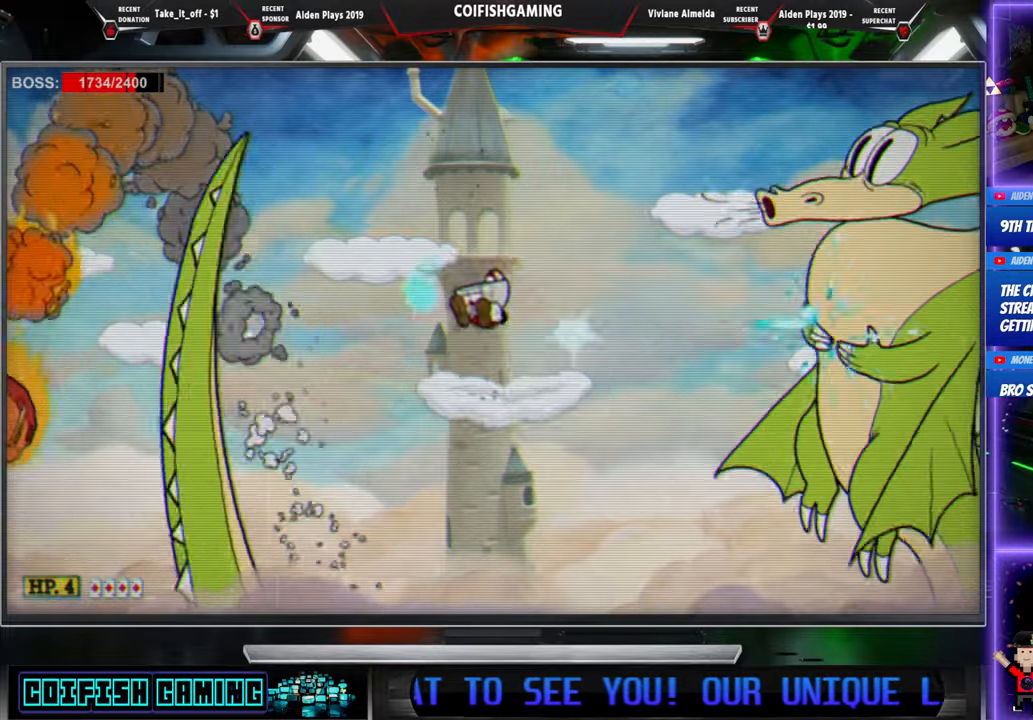
{"dt_ms": 500, "buttons": ["X", "DPAD_LEFT"], "events": [[150, "A", "up"], [233, "DPAD_LEFT", "up"], [283, "DPAD_LEFT", "down"]]}
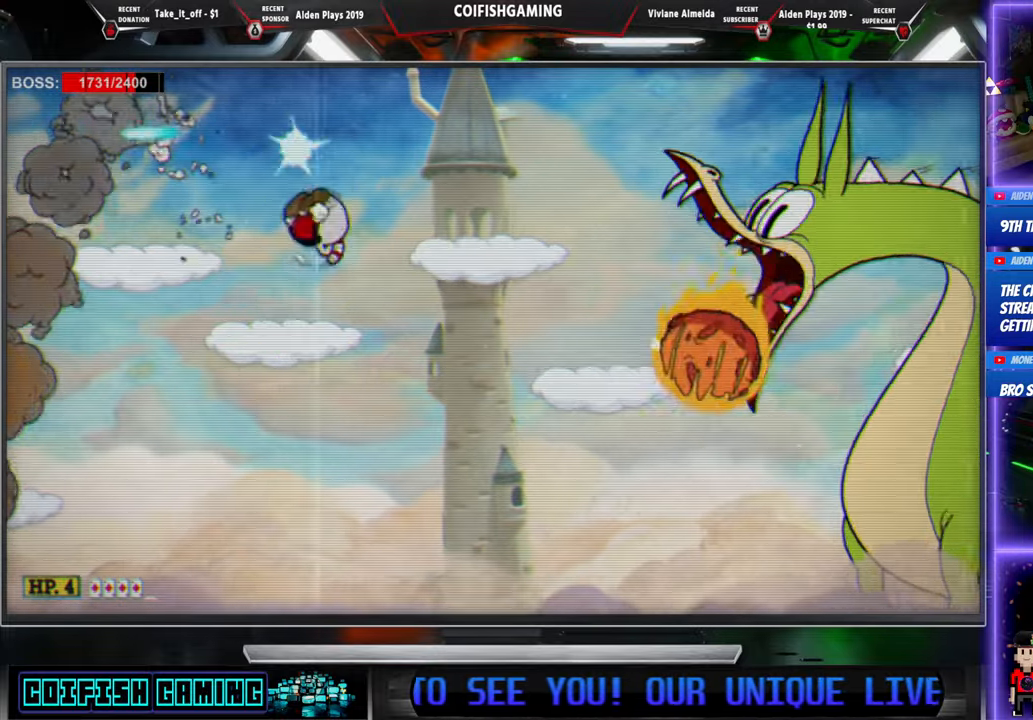
{"dt_ms": 500, "buttons": ["X"], "events": [[183, "DPAD_LEFT", "up"], [217, "DPAD_RIGHT", "down"], [300, "DPAD_RIGHT", "up"], [317, "A", "down"], [417, "A", "up"]]}
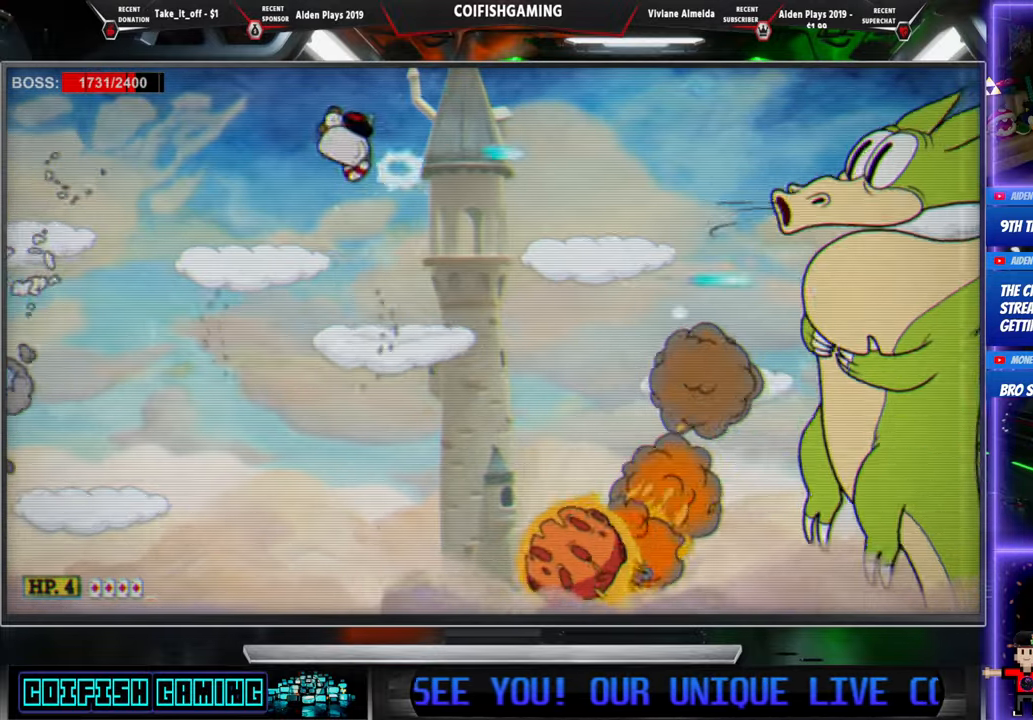
{"dt_ms": 500, "buttons": ["A", "X", "DPAD_LEFT"], "events": [[283, "DPAD_LEFT", "down"], [467, "A", "down"]]}
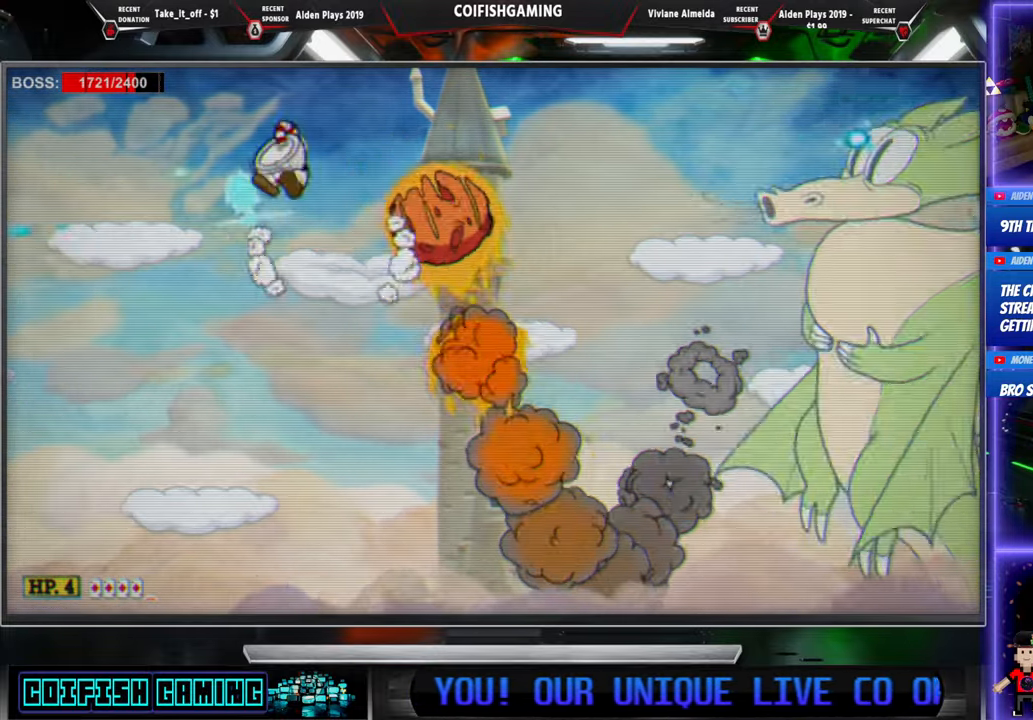
{"dt_ms": 500, "buttons": ["X", "DPAD_LEFT"], "events": [[67, "A", "up"], [283, "DPAD_LEFT", "up"], [467, "DPAD_LEFT", "down"]]}
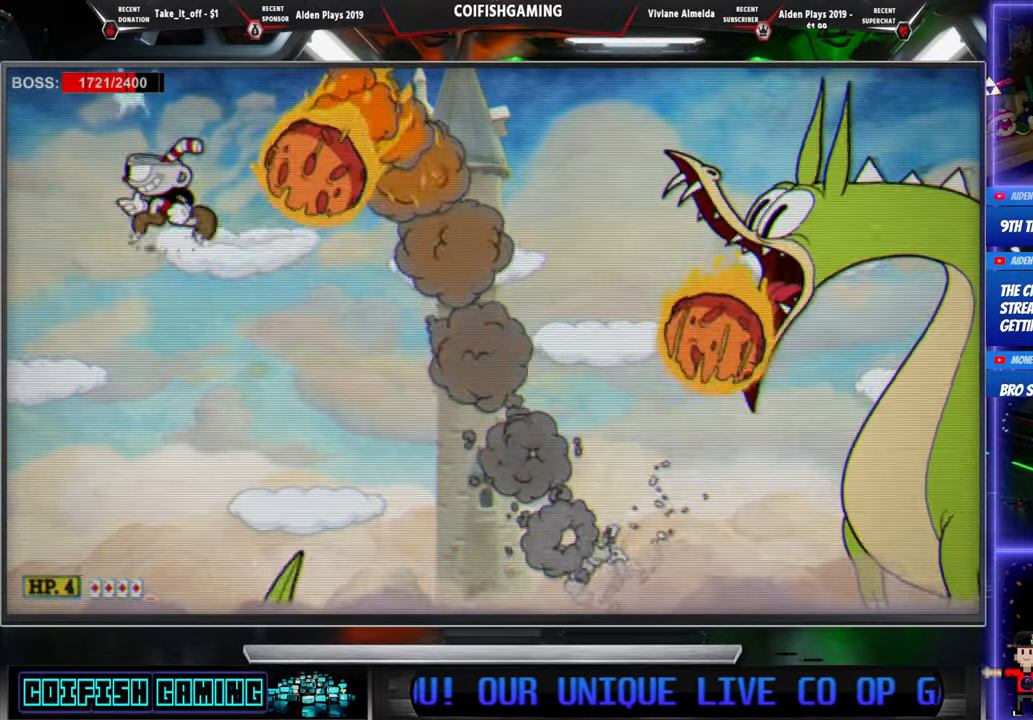
{"dt_ms": 500, "buttons": ["X", "DPAD_RIGHT"], "events": [[83, "DPAD_LEFT", "up"], [100, "A", "down"], [133, "DPAD_RIGHT", "down"], [217, "A", "up"]]}
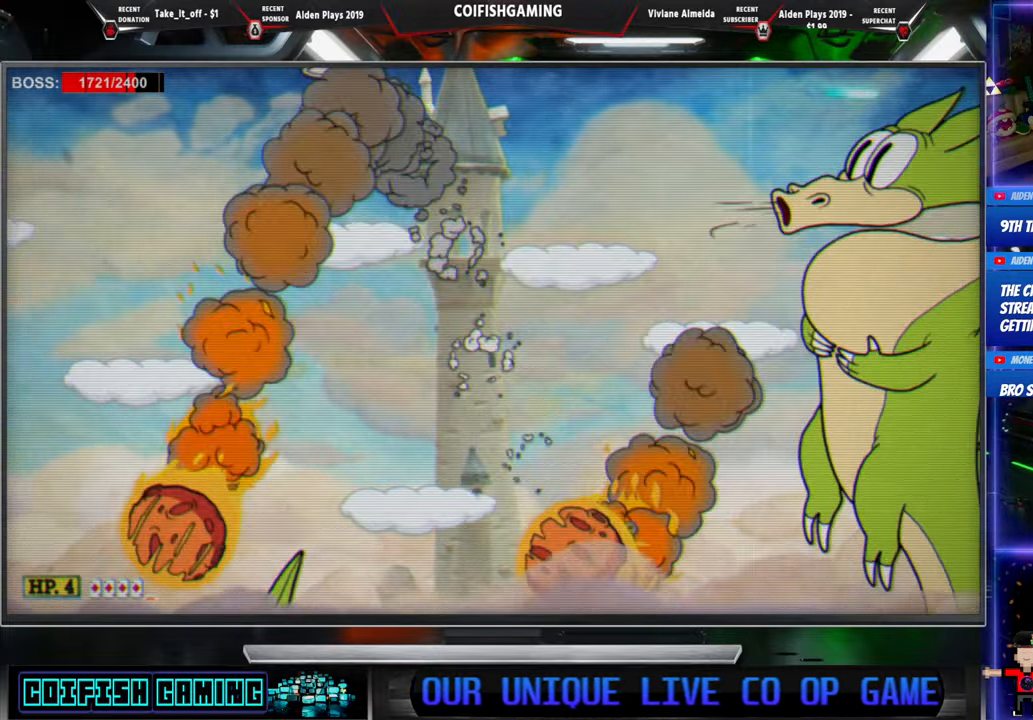
{"dt_ms": 500, "buttons": ["X", "DPAD_RIGHT"], "events": [[150, "DPAD_RIGHT", "up"], [283, "A", "down"], [333, "DPAD_RIGHT", "down"], [483, "A", "up"]]}
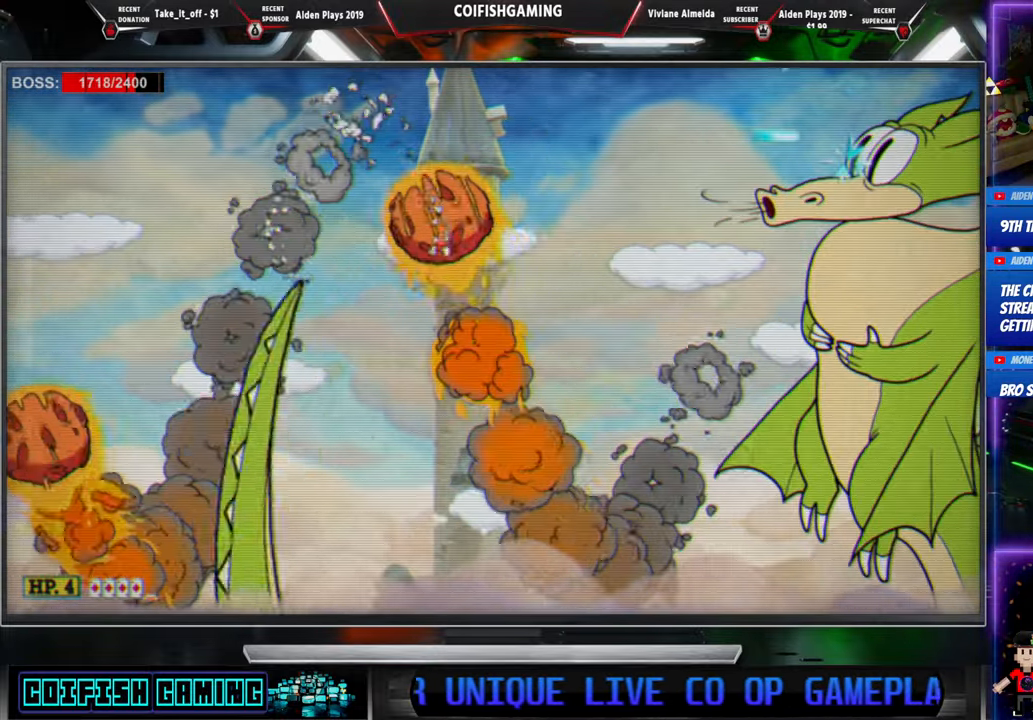
{"dt_ms": 500, "buttons": ["X", "DPAD_LEFT"], "events": [[183, "DPAD_RIGHT", "up"], [483, "DPAD_LEFT", "down"]]}
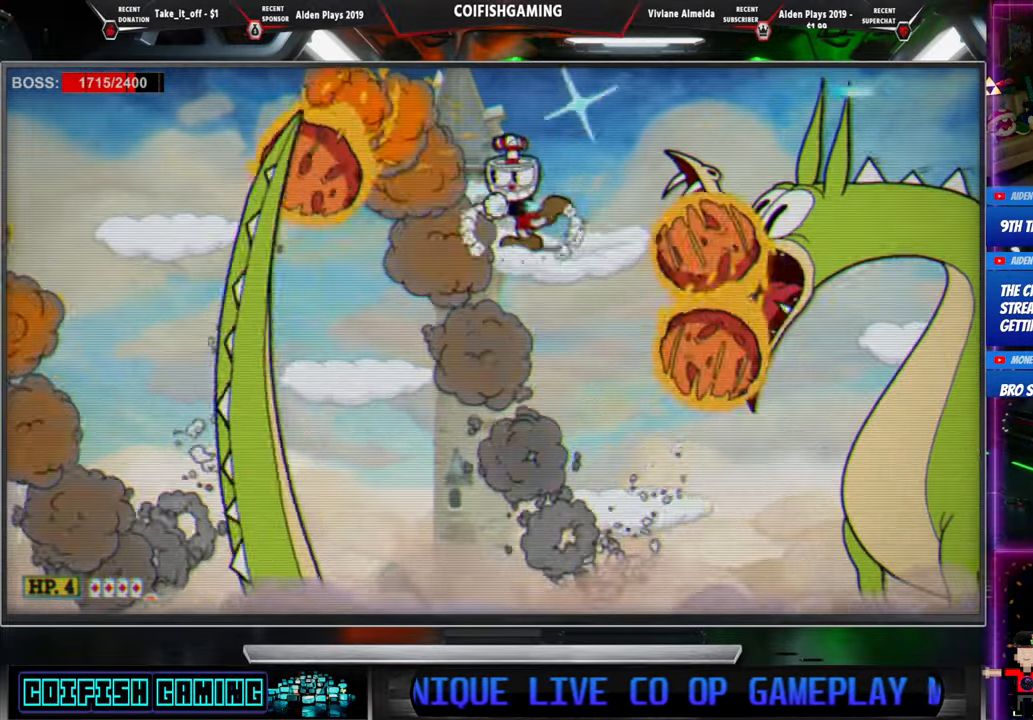
{"dt_ms": 500, "buttons": ["X"], "events": [[333, "DPAD_LEFT", "up"], [433, "DPAD_LEFT", "down"], [500, "DPAD_LEFT", "up"]]}
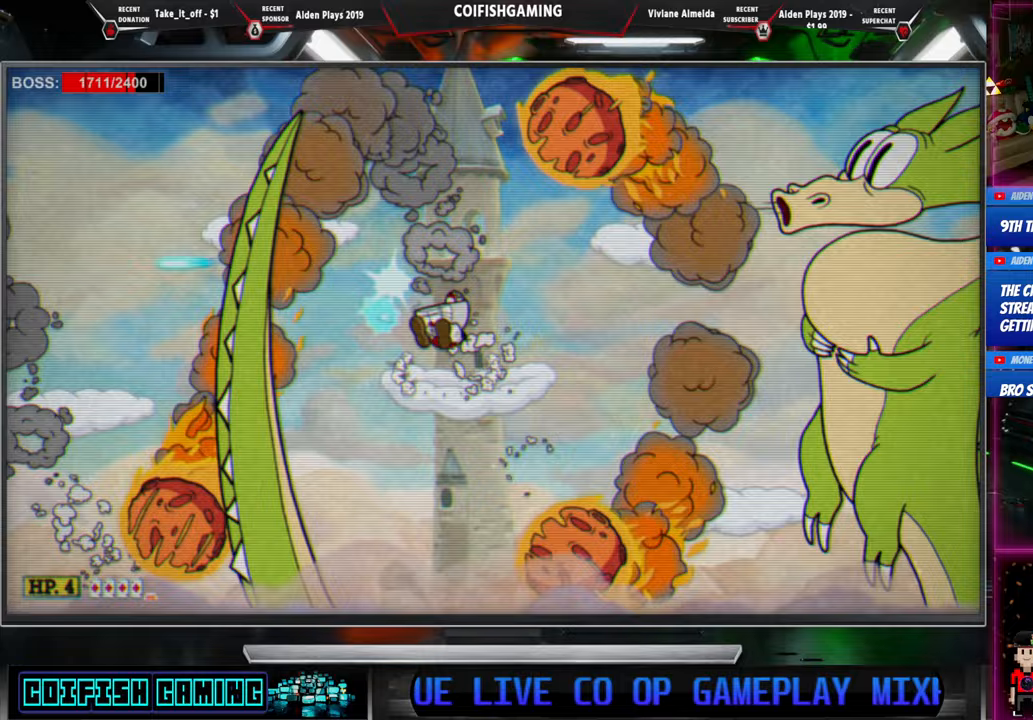
{"dt_ms": 500, "buttons": ["X", "DPAD_LEFT"], "events": [[17, "A", "down"], [217, "A", "up"], [250, "DPAD_LEFT", "down"]]}
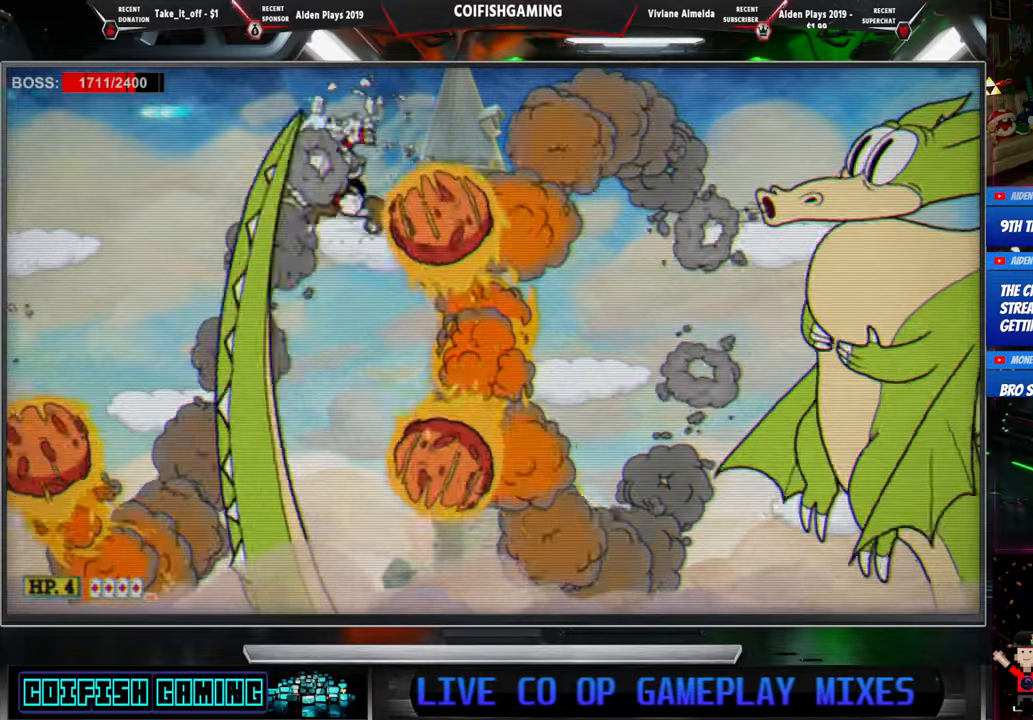
{"dt_ms": 500, "buttons": ["A", "X", "DPAD_RIGHT"], "events": [[67, "A", "down"], [183, "DPAD_LEFT", "up"], [300, "DPAD_RIGHT", "down"]]}
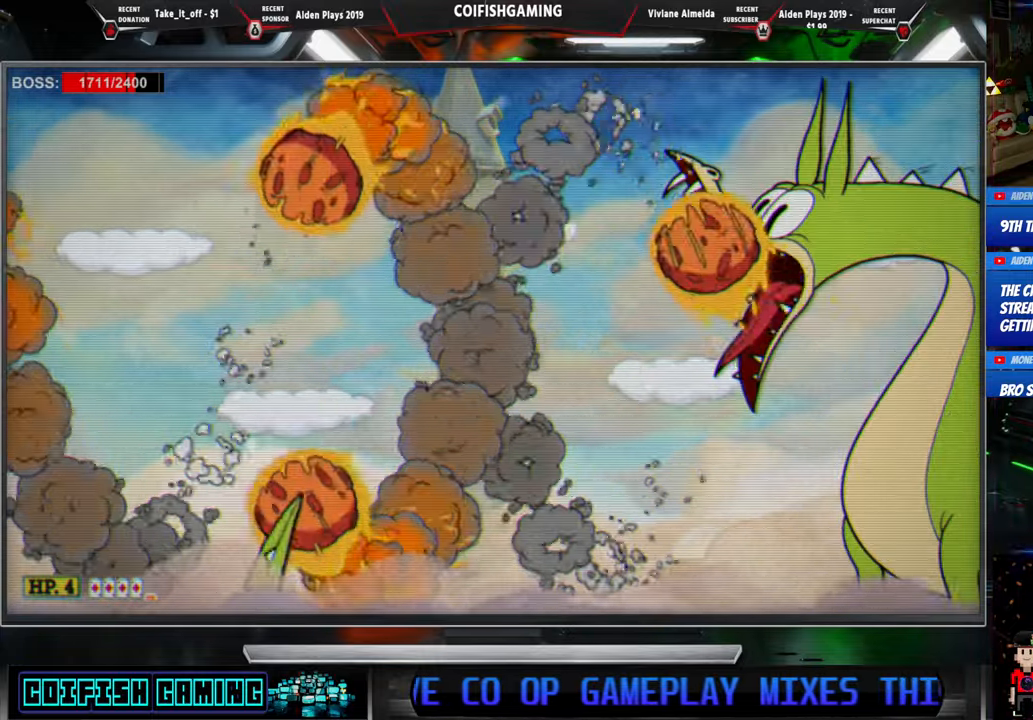
{"dt_ms": 500, "buttons": ["X", "DPAD_LEFT"], "events": [[33, "A", "up"], [150, "DPAD_RIGHT", "up"], [267, "DPAD_LEFT", "down"]]}
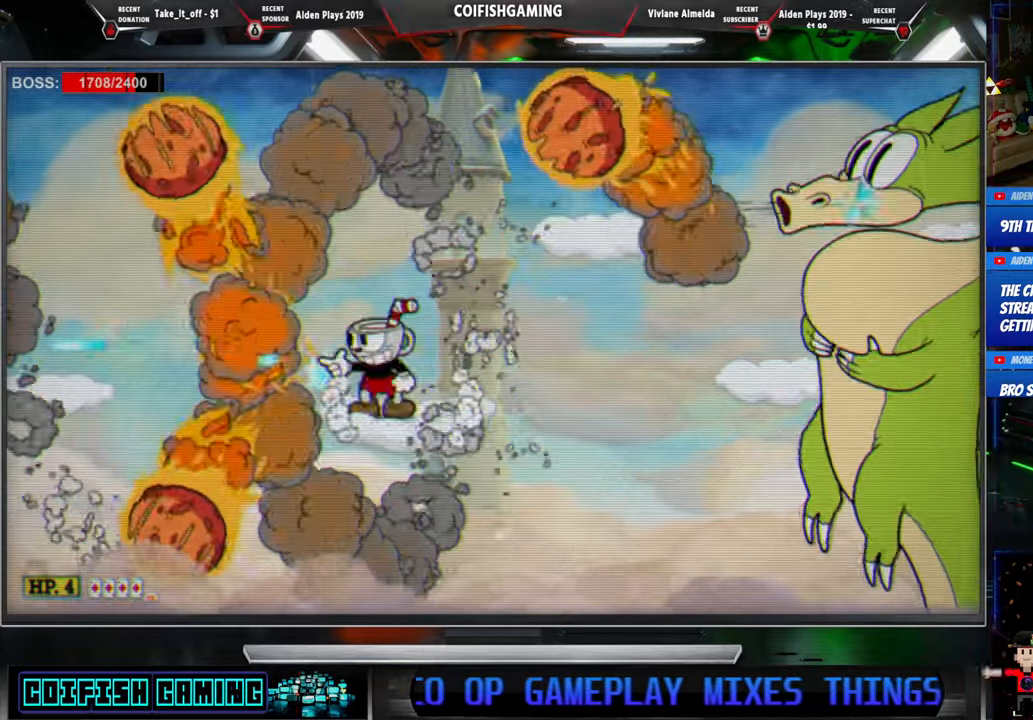
{"dt_ms": 500, "buttons": ["X", "DPAD_RIGHT"], "events": [[17, "DPAD_LEFT", "up"], [50, "A", "down"], [133, "DPAD_LEFT", "down"], [333, "A", "up"], [383, "DPAD_LEFT", "up"], [417, "DPAD_RIGHT", "down"]]}
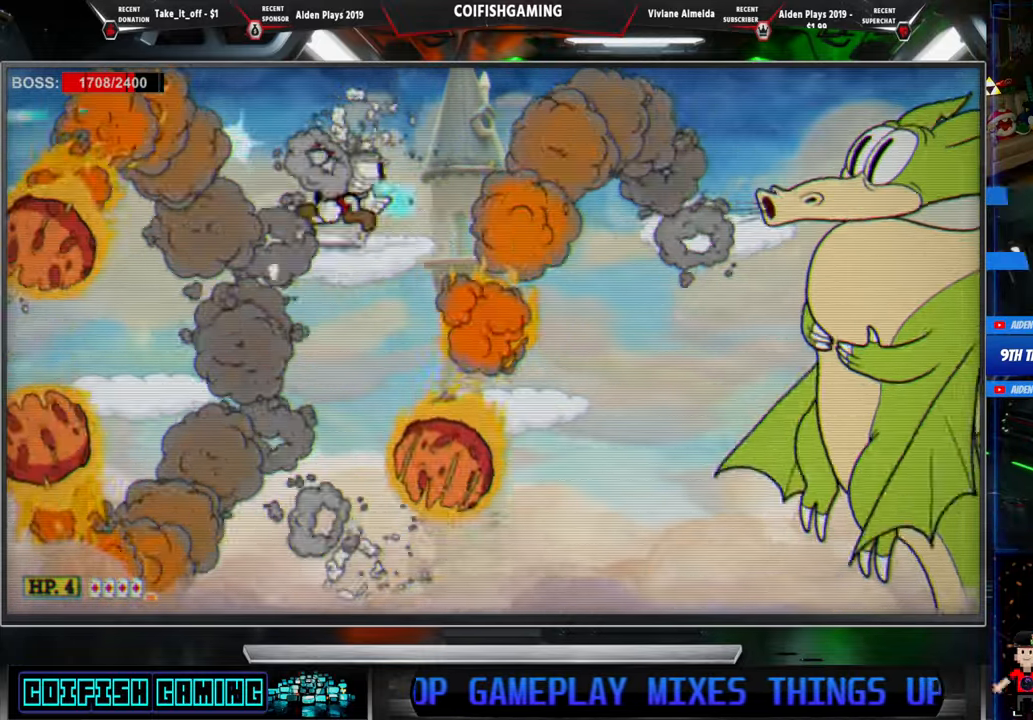
{"dt_ms": 500, "buttons": ["X"], "events": [[67, "DPAD_RIGHT", "up"]]}
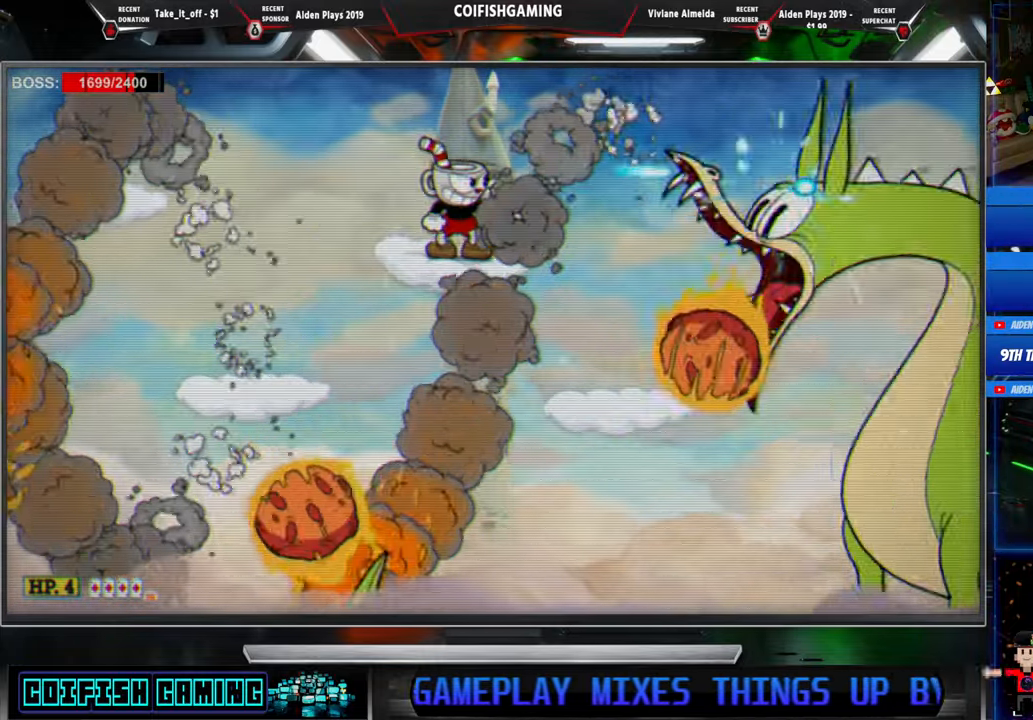
{"dt_ms": 500, "buttons": ["A", "X", "DPAD_LEFT"], "events": [[267, "DPAD_LEFT", "down"], [400, "A", "down"]]}
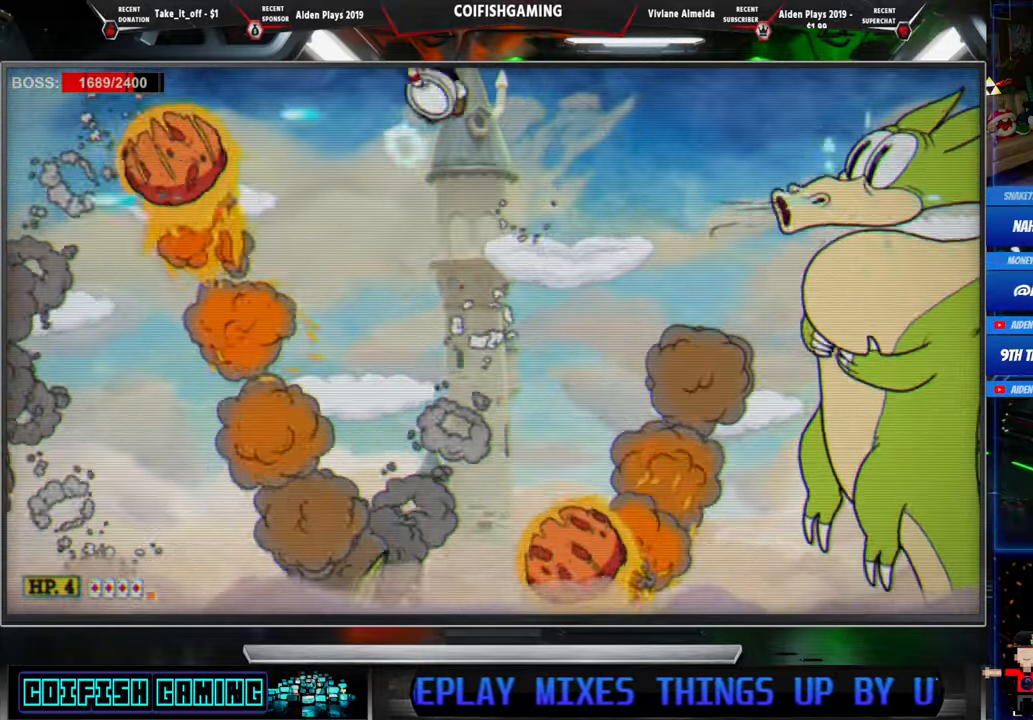
{"dt_ms": 500, "buttons": ["X", "DPAD_LEFT"], "events": [[150, "A", "up"]]}
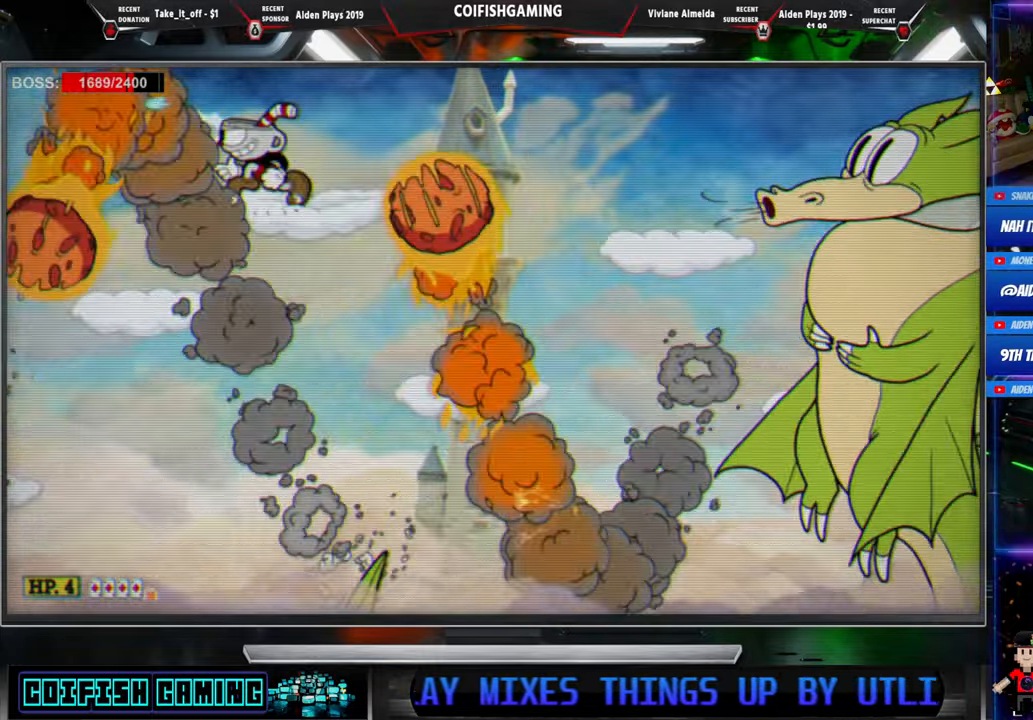
{"dt_ms": 500, "buttons": ["X", "DPAD_LEFT"], "events": [[350, "DPAD_LEFT", "up"], [483, "DPAD_LEFT", "down"]]}
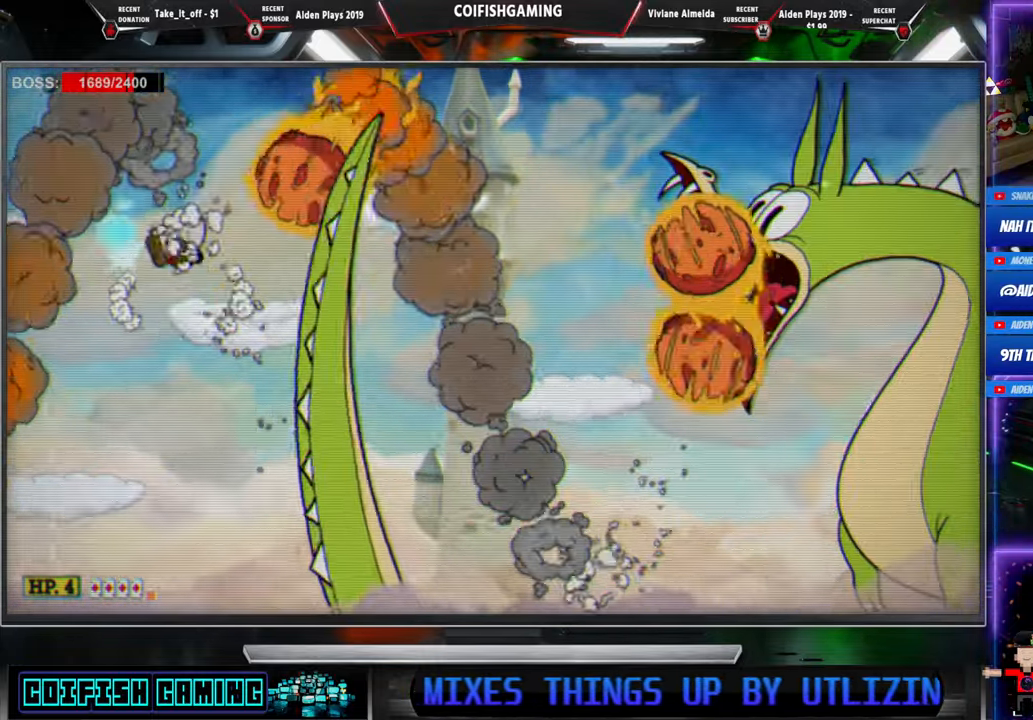
{"dt_ms": 500, "buttons": ["X", "DPAD_RIGHT"], "events": [[17, "A", "down"], [333, "A", "up"], [333, "DPAD_LEFT", "up"], [467, "DPAD_RIGHT", "down"]]}
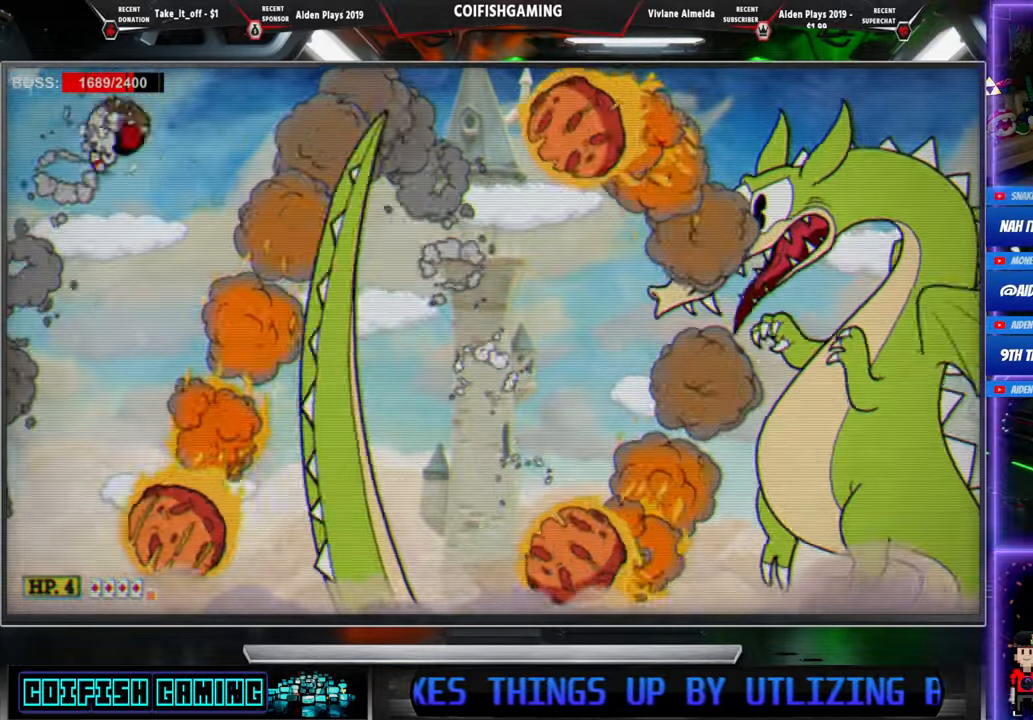
{"dt_ms": 500, "buttons": ["X"], "events": [[33, "DPAD_DOWN", "down"], [67, "DPAD_DOWN", "up"], [83, "DPAD_RIGHT", "up"]]}
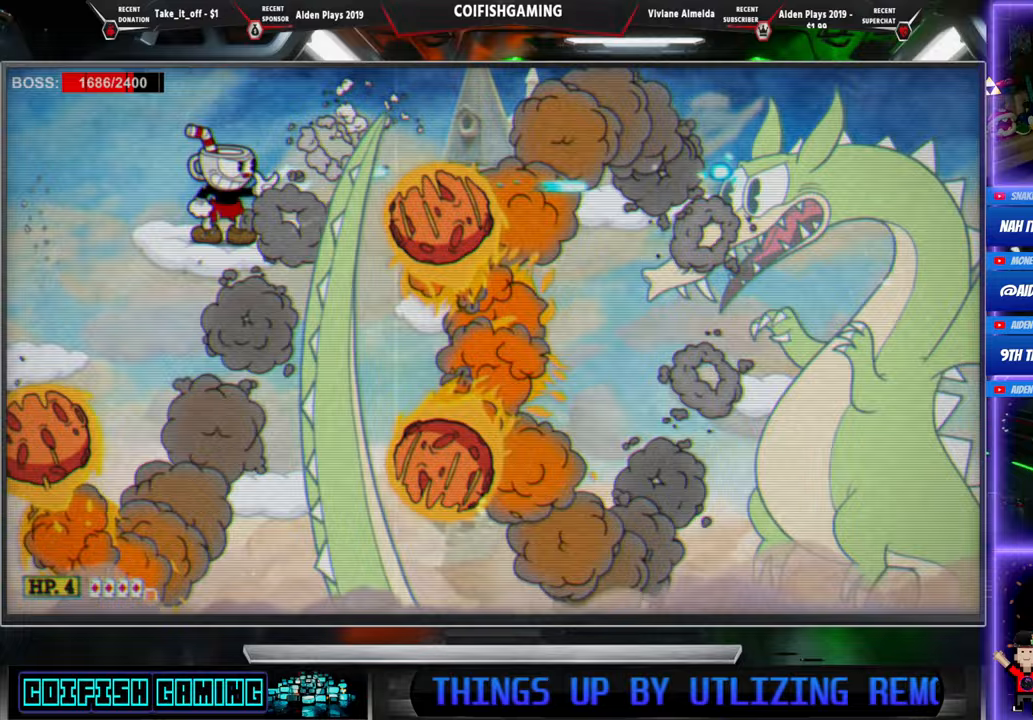
{"dt_ms": 500, "buttons": ["A", "X", "DPAD_RIGHT"]}